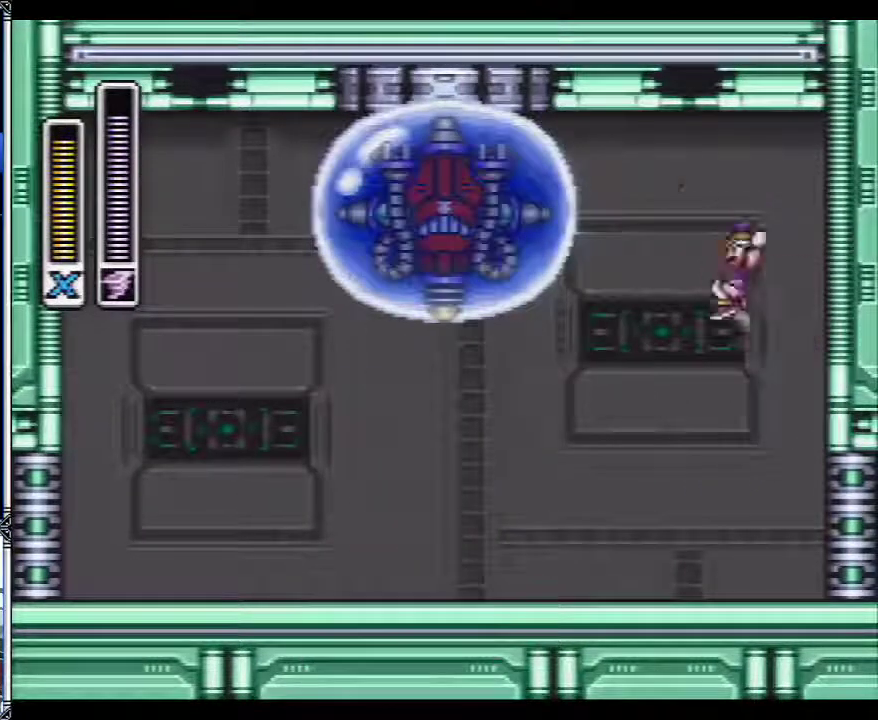
Gameplay with a controller (Nintendo layout); each line is a JSON object with the inputs held at the frame after it. "events" lists button and stick changes between this image and that frame as [ms after this image, input, new state], when the widget could be followed in between. Not read: L1 L3 R3.
{"buttons": ["Y"], "events": [[83, "Y", "down"], [133, "DPAD_LEFT", "up"], [233, "B", "up"]]}
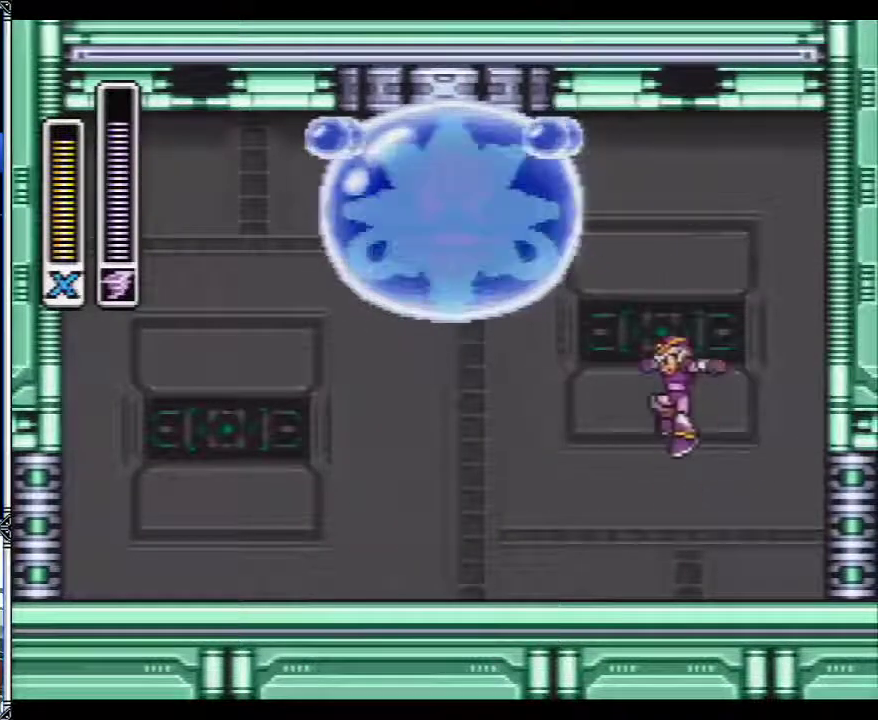
{"buttons": ["Y", "DPAD_LEFT"], "events": [[100, "DPAD_LEFT", "down"]]}
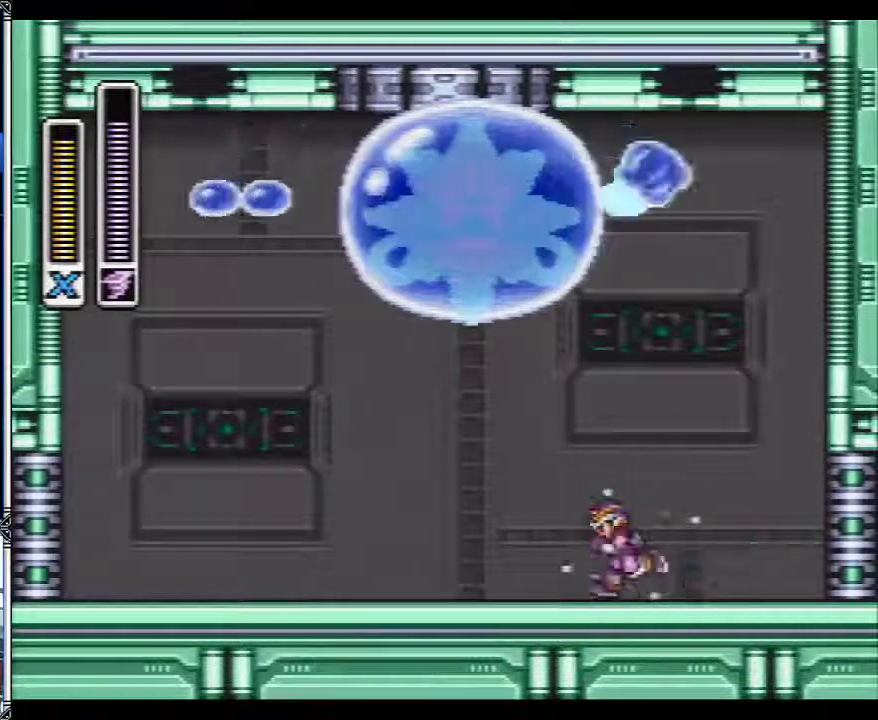
{"buttons": ["Y", "DPAD_LEFT"], "events": []}
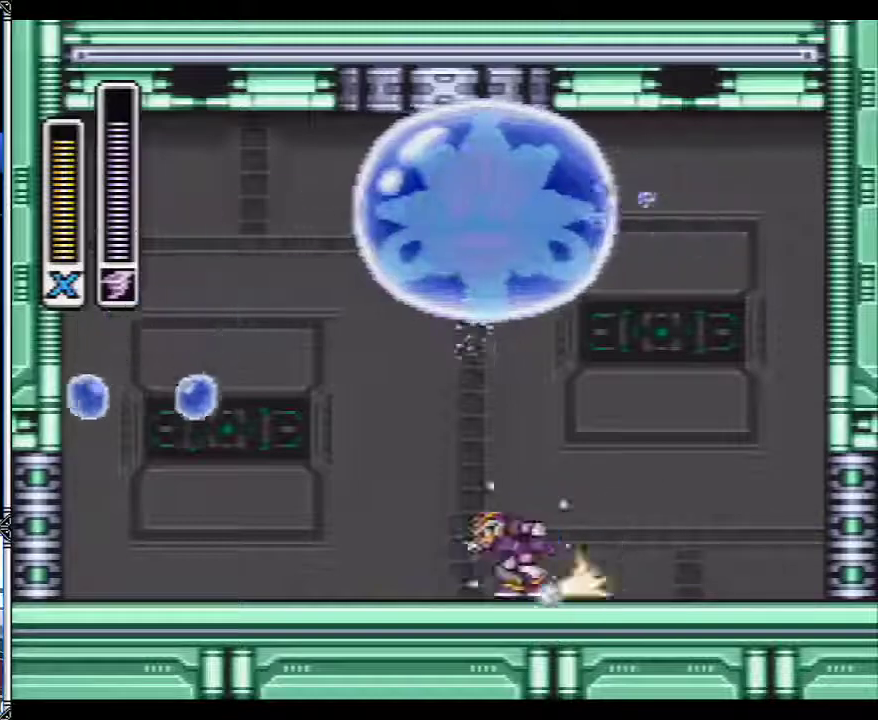
{"buttons": ["B", "Y", "DPAD_LEFT"], "events": [[200, "B", "down"]]}
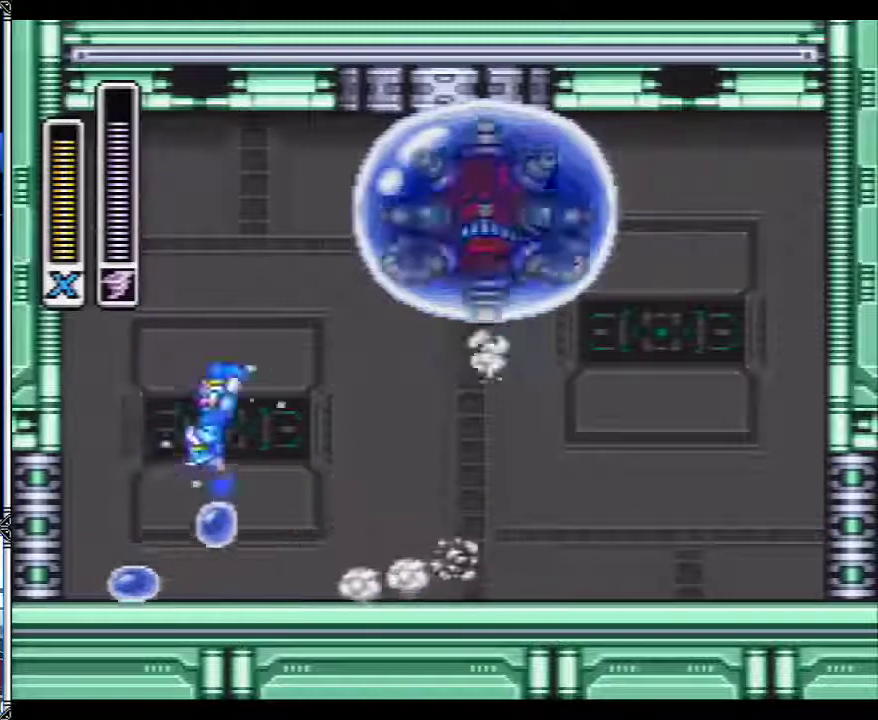
{"buttons": ["B", "Y", "DPAD_LEFT"], "events": []}
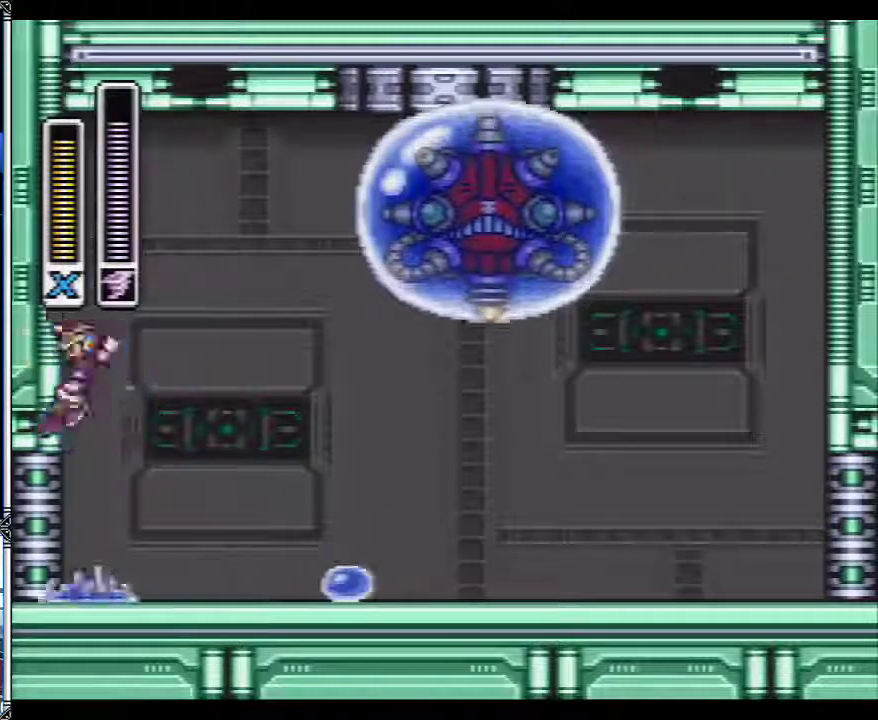
{"buttons": ["Y", "DPAD_RIGHT"], "events": [[133, "B", "up"], [183, "B", "down"], [183, "DPAD_LEFT", "up"], [183, "DPAD_RIGHT", "down"], [383, "B", "up"]]}
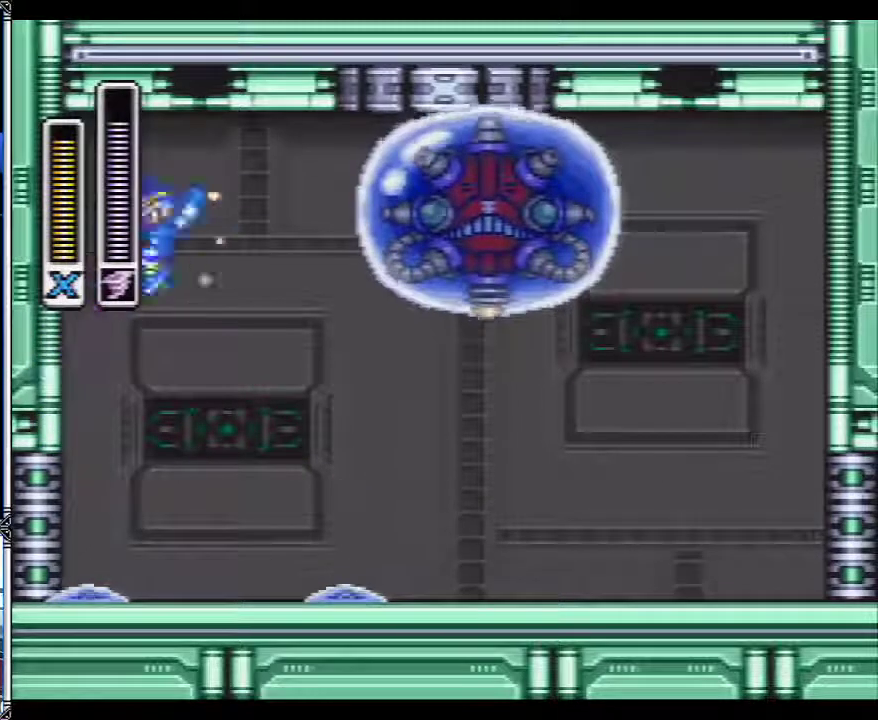
{"buttons": [], "events": [[317, "Y", "up"], [500, "DPAD_RIGHT", "up"]]}
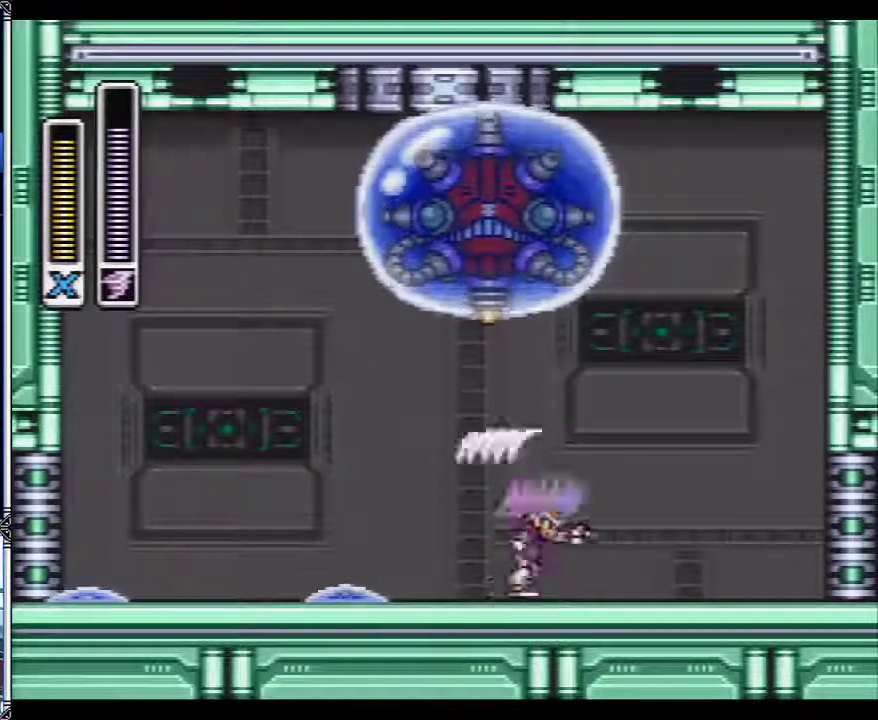
{"buttons": ["B", "DPAD_RIGHT"], "events": [[217, "DPAD_RIGHT", "down"], [450, "B", "down"]]}
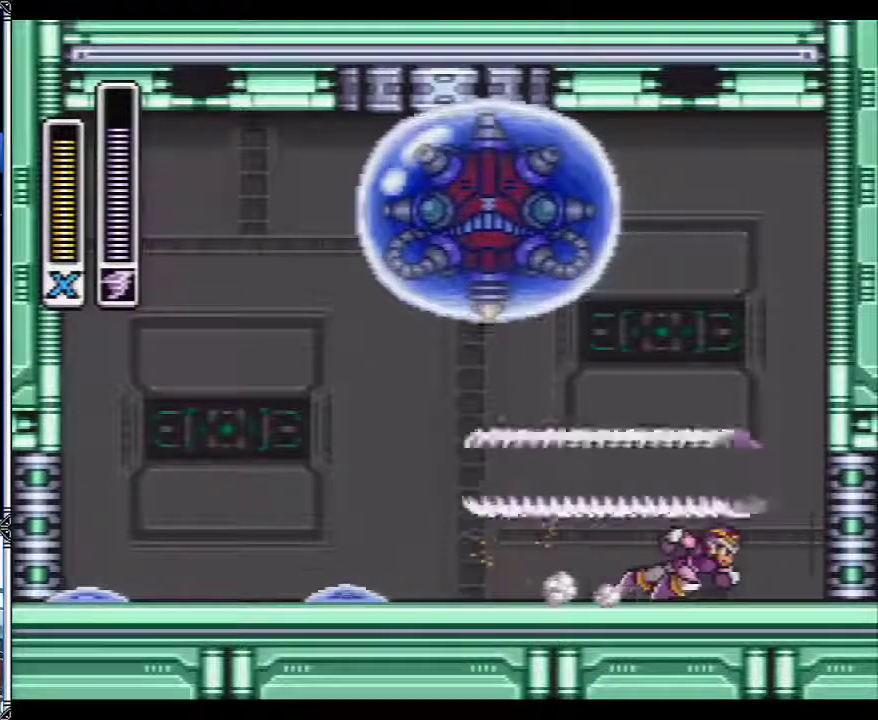
{"buttons": ["B", "DPAD_LEFT"], "events": [[283, "DPAD_RIGHT", "up"], [333, "DPAD_LEFT", "down"]]}
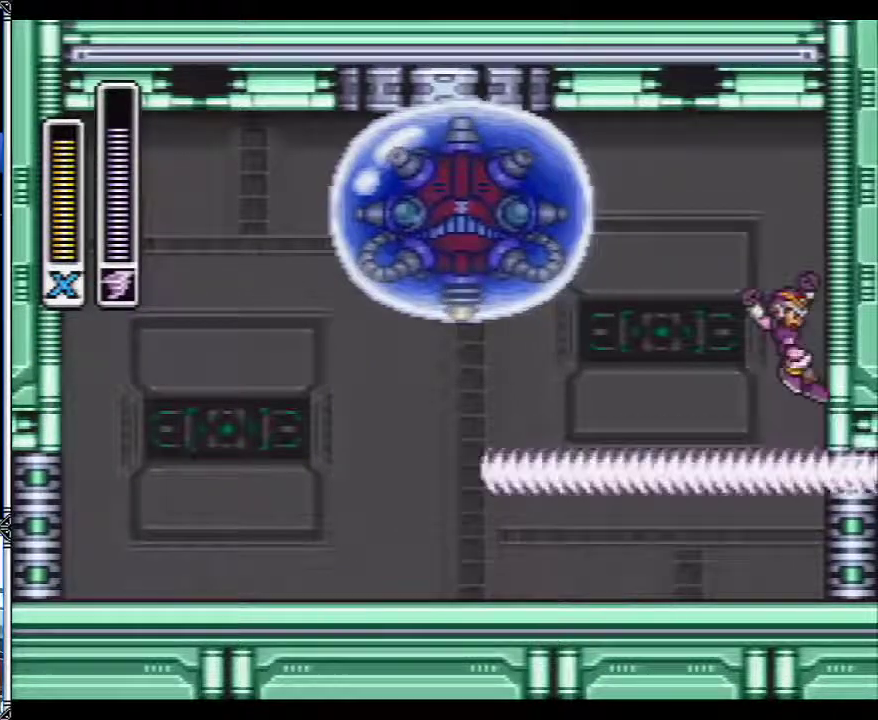
{"buttons": [], "events": [[117, "Y", "down"], [200, "DPAD_LEFT", "up"], [267, "B", "up"], [350, "Y", "up"], [400, "Y", "down"], [483, "Y", "up"]]}
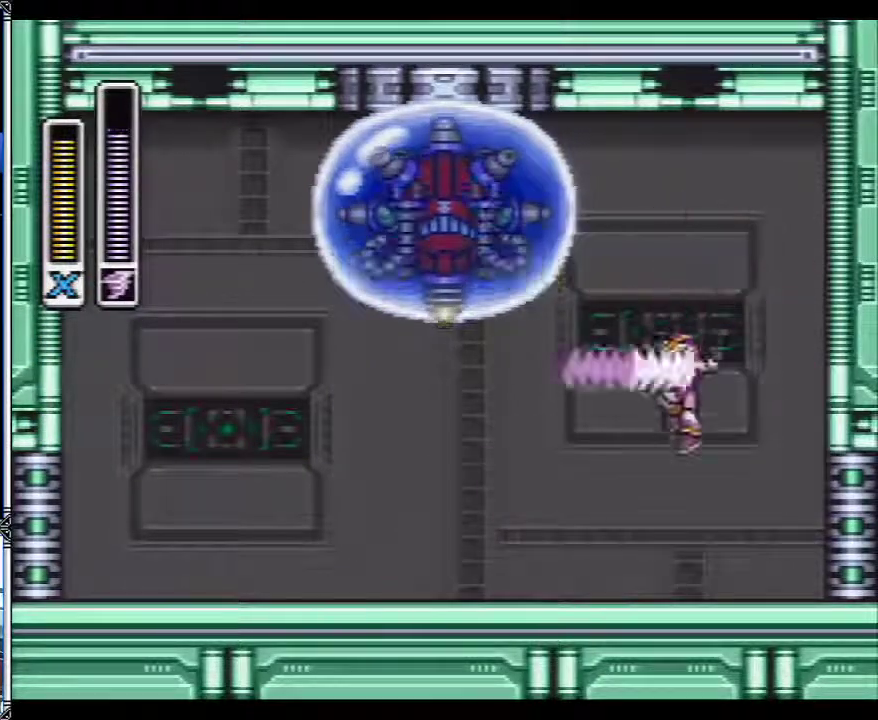
{"buttons": ["B", "DPAD_RIGHT"], "events": [[183, "DPAD_RIGHT", "down"], [250, "B", "down"]]}
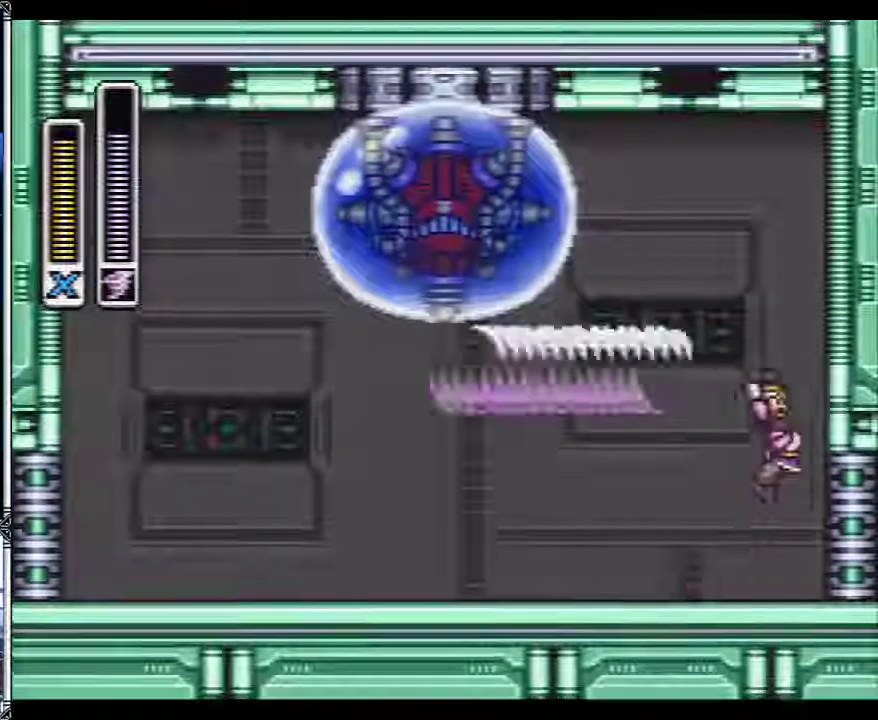
{"buttons": ["B", "DPAD_RIGHT"], "events": []}
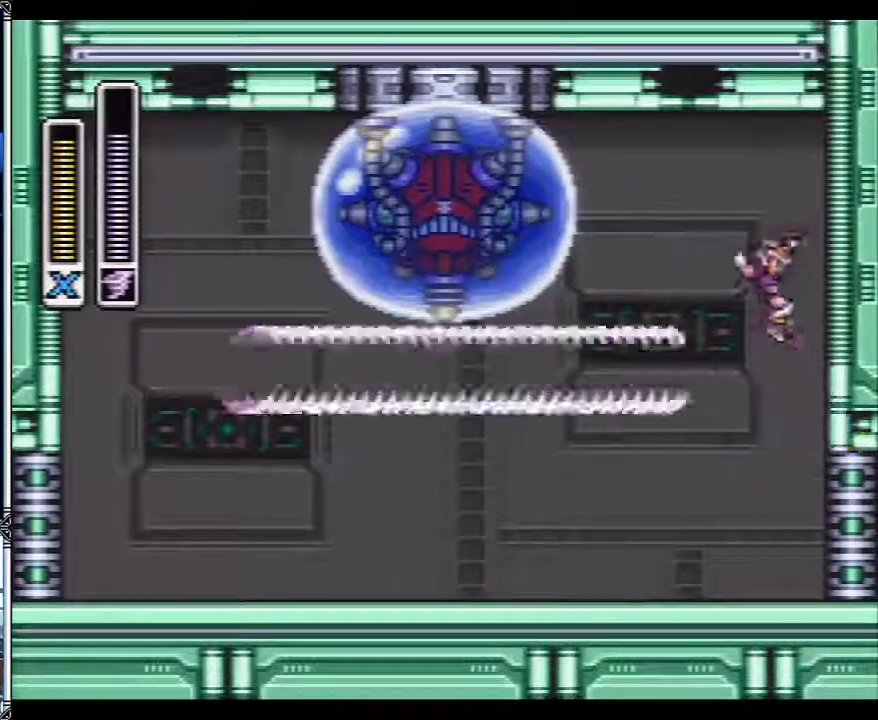
{"buttons": ["B", "Y", "DPAD_LEFT"], "events": [[100, "B", "up"], [217, "B", "down"], [250, "DPAD_LEFT", "down"], [250, "DPAD_RIGHT", "up"], [483, "Y", "down"]]}
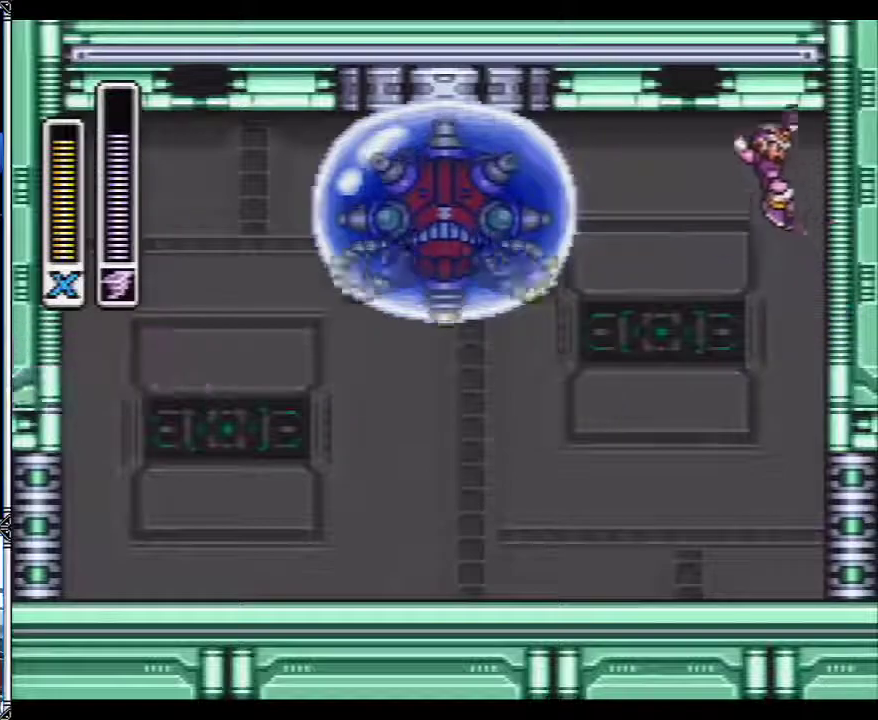
{"buttons": ["DPAD_LEFT"], "events": [[67, "Y", "up"], [133, "B", "up"], [150, "Y", "down"], [217, "DPAD_LEFT", "up"], [250, "Y", "up"], [500, "DPAD_LEFT", "down"]]}
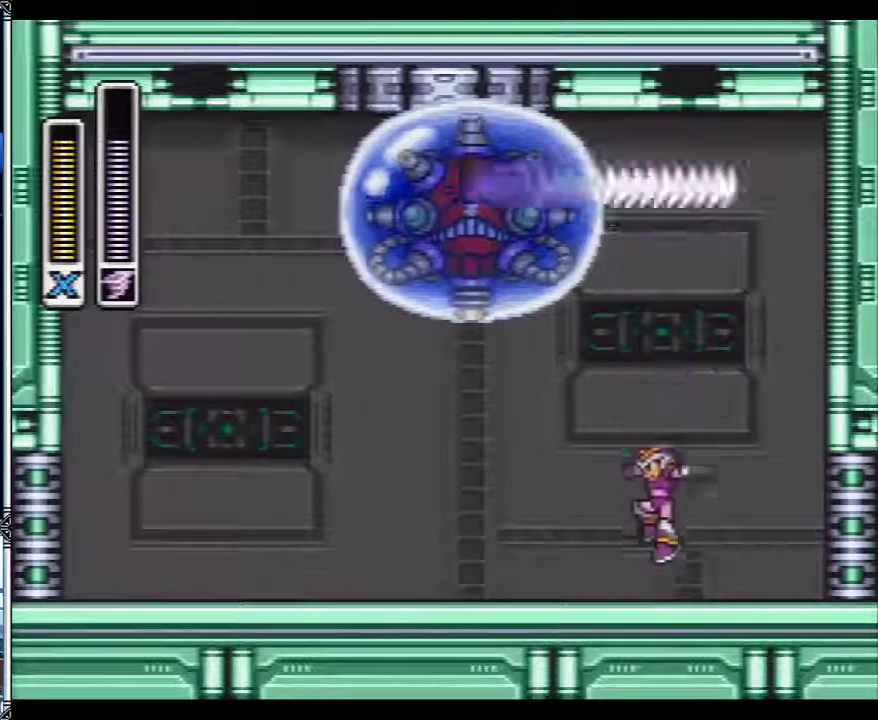
{"buttons": ["DPAD_LEFT"], "events": []}
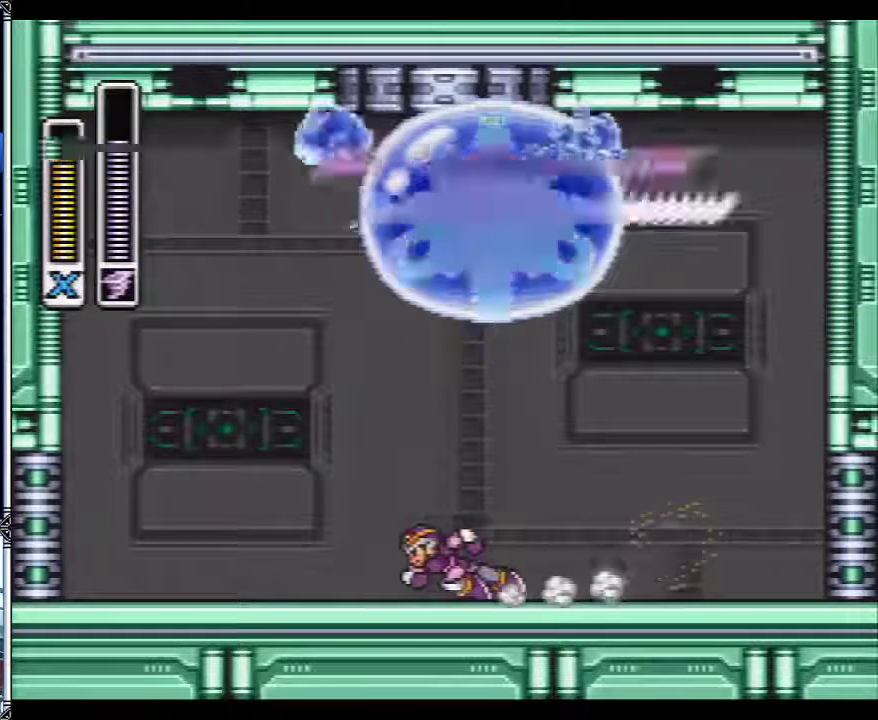
{"buttons": ["B", "DPAD_LEFT"], "events": [[250, "DPAD_UP", "down"], [350, "B", "down"], [433, "DPAD_UP", "up"]]}
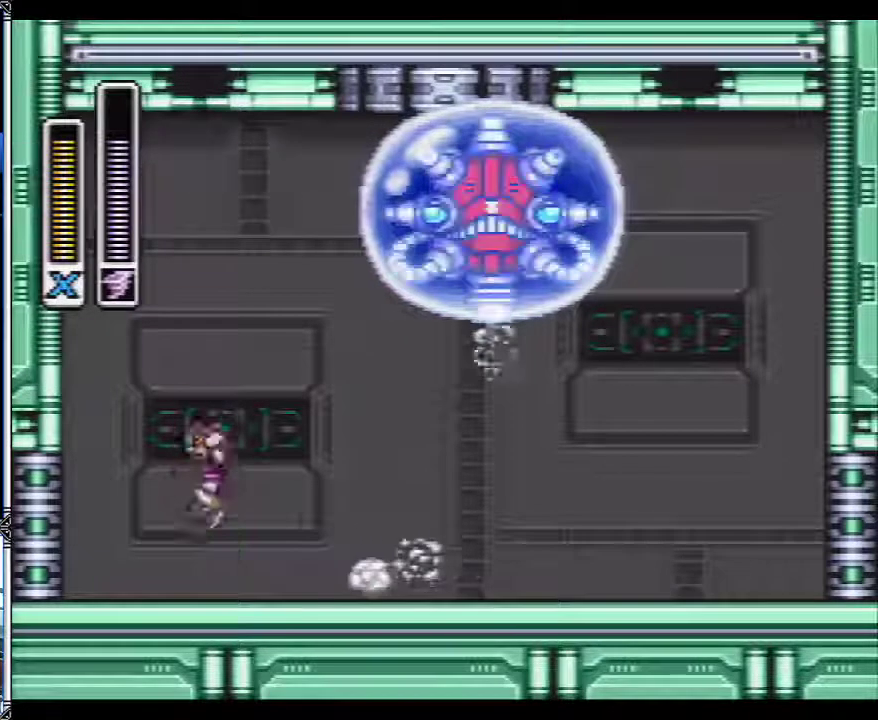
{"buttons": [], "events": [[150, "B", "up"], [217, "B", "down"], [333, "B", "up"], [333, "DPAD_LEFT", "up"], [367, "DPAD_RIGHT", "down"], [467, "DPAD_RIGHT", "up"]]}
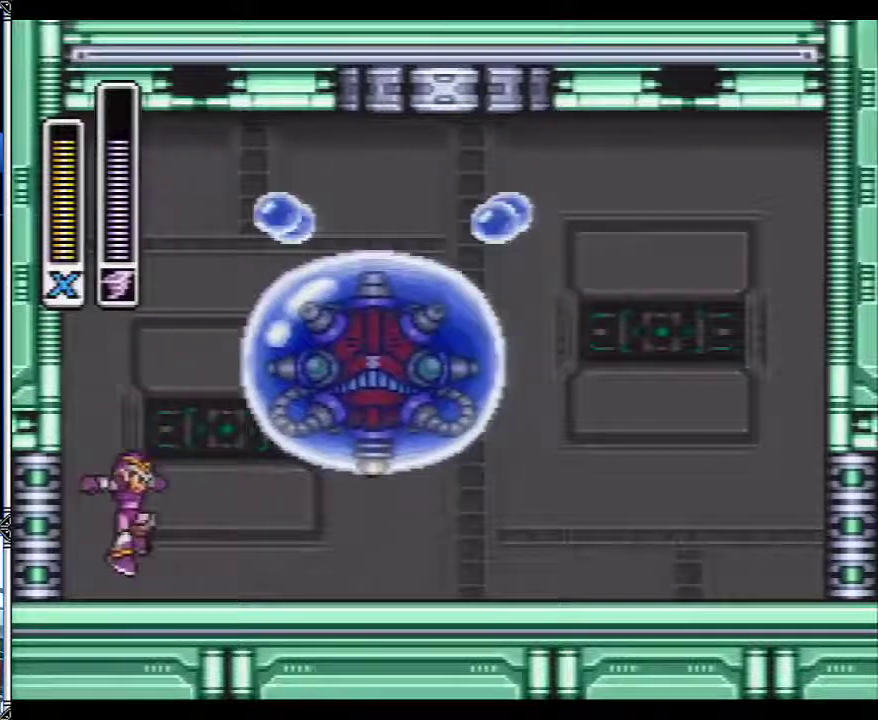
{"buttons": ["DPAD_RIGHT"], "events": [[100, "X", "down"], [150, "X", "up"], [467, "DPAD_RIGHT", "down"]]}
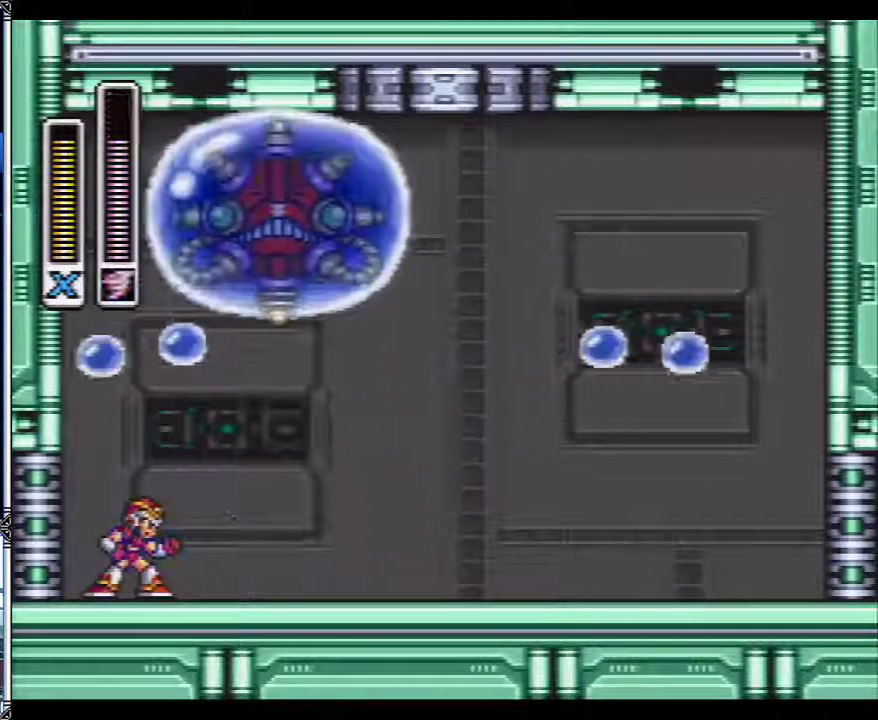
{"buttons": ["Y"], "events": [[400, "DPAD_RIGHT", "up"], [417, "DPAD_LEFT", "down"], [483, "DPAD_LEFT", "up"], [483, "Y", "down"]]}
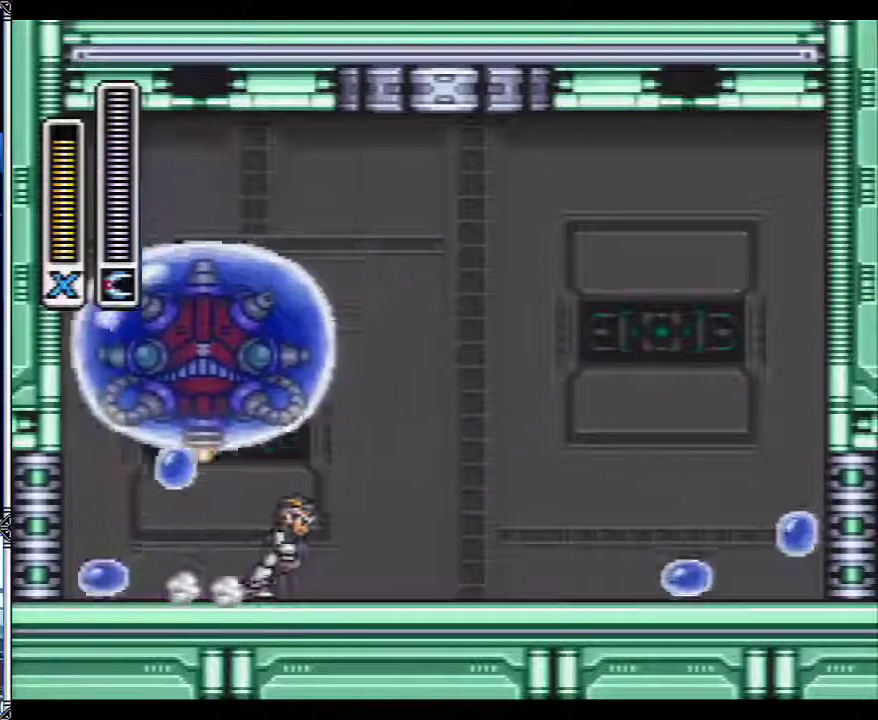
{"buttons": []}
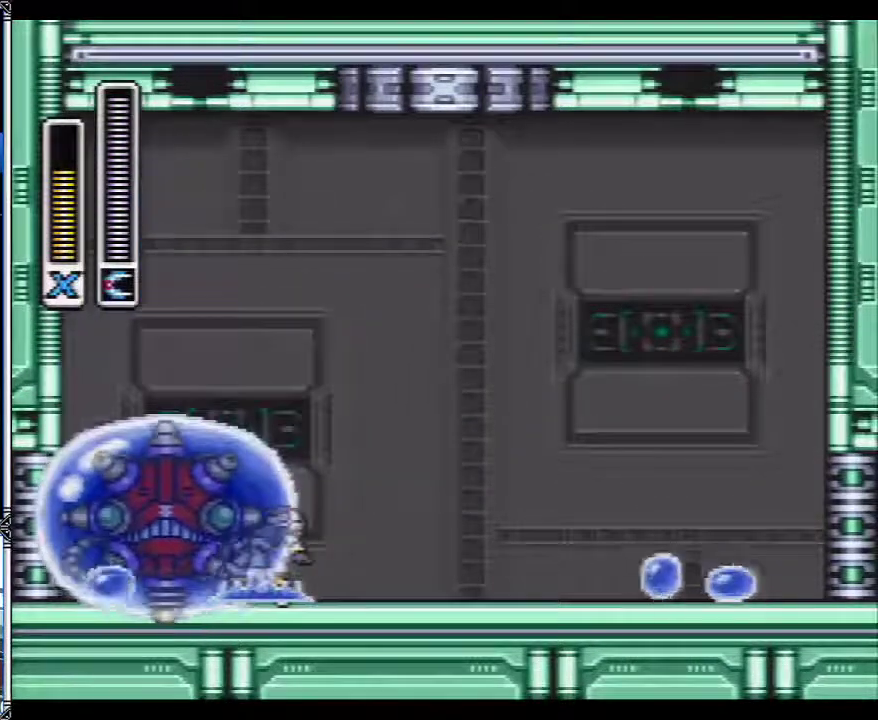
{"buttons": ["Y"]}
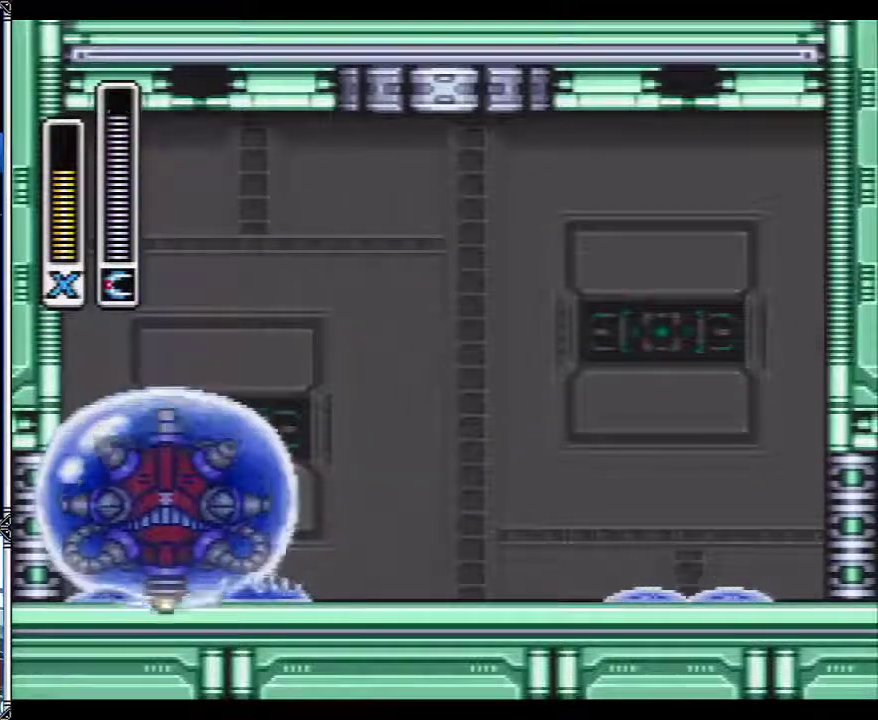
{"buttons": ["Y"], "events": [[100, "Y", "up"], [150, "Y", "down"], [317, "Y", "up"], [367, "Y", "down"], [450, "Y", "up"], [500, "Y", "down"]]}
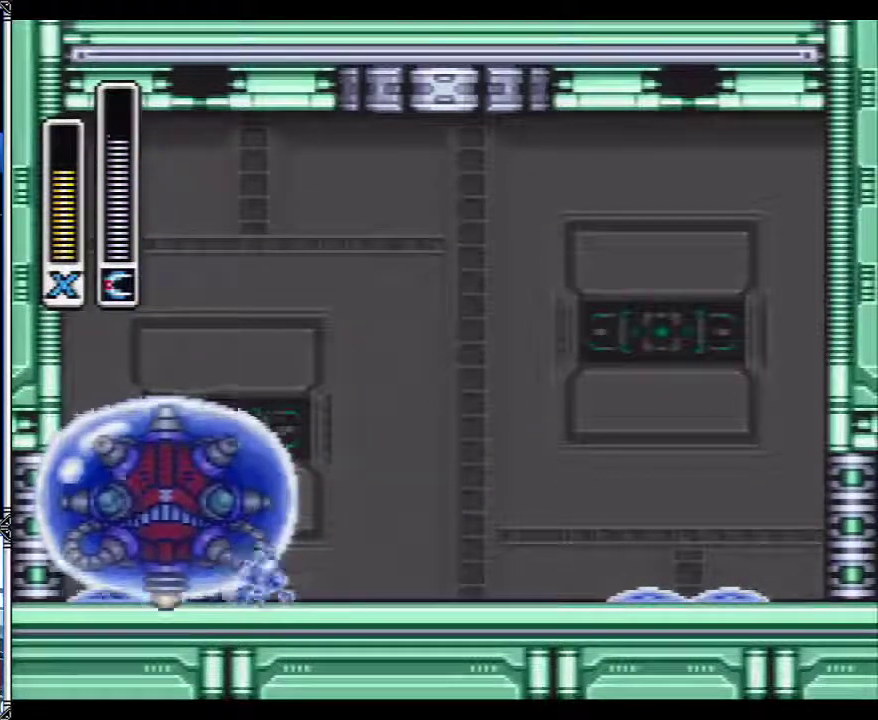
{"buttons": ["Y"], "events": [[67, "Y", "up"], [233, "Y", "down"], [283, "Y", "up"], [350, "Y", "down"], [417, "Y", "up"], [467, "Y", "down"]]}
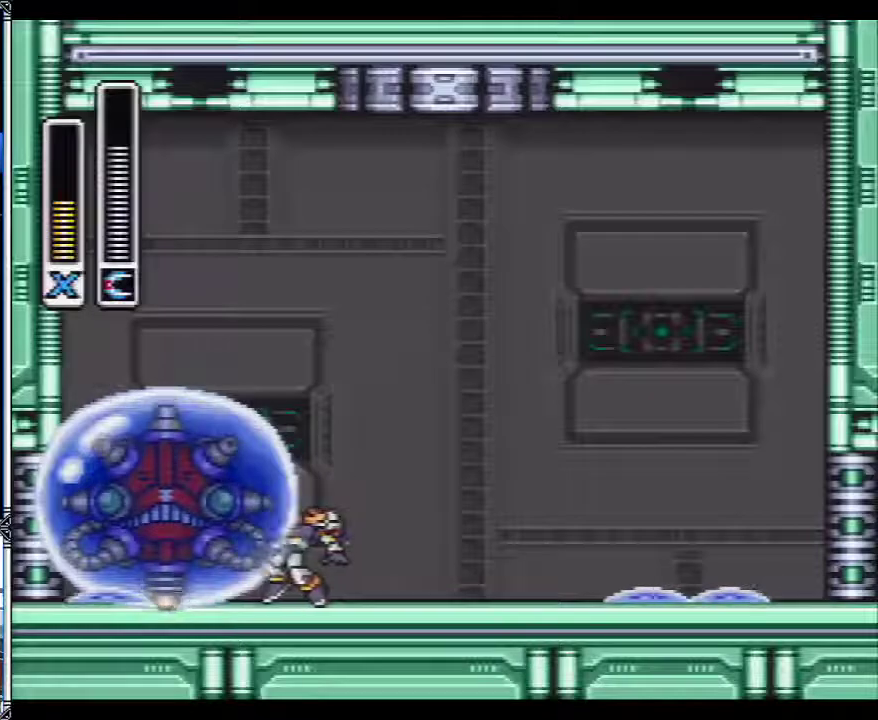
{"buttons": [], "events": [[117, "Y", "up"], [183, "Y", "down"], [233, "Y", "up"], [317, "Y", "down"], [467, "Y", "up"]]}
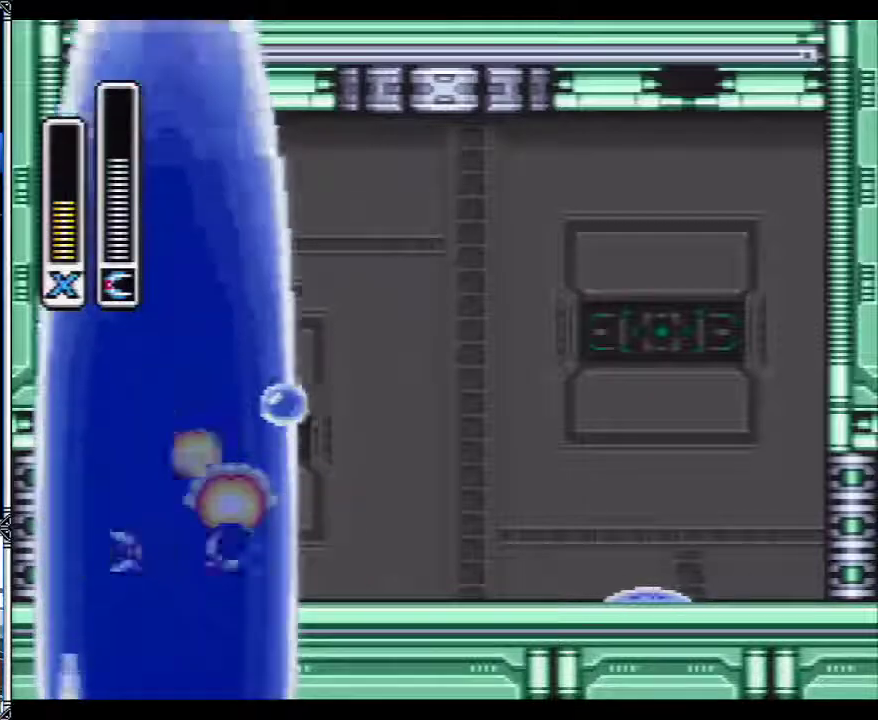
{"buttons": ["DPAD_RIGHT"], "events": [[33, "Y", "down"], [100, "Y", "up"], [183, "DPAD_RIGHT", "down"]]}
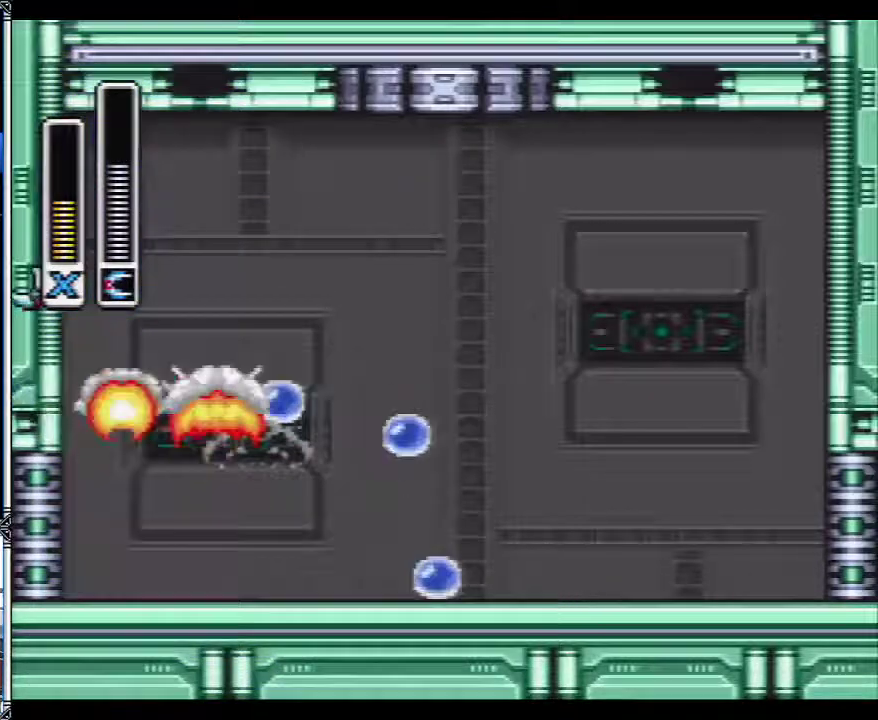
{"buttons": [], "events": [[317, "DPAD_RIGHT", "up"]]}
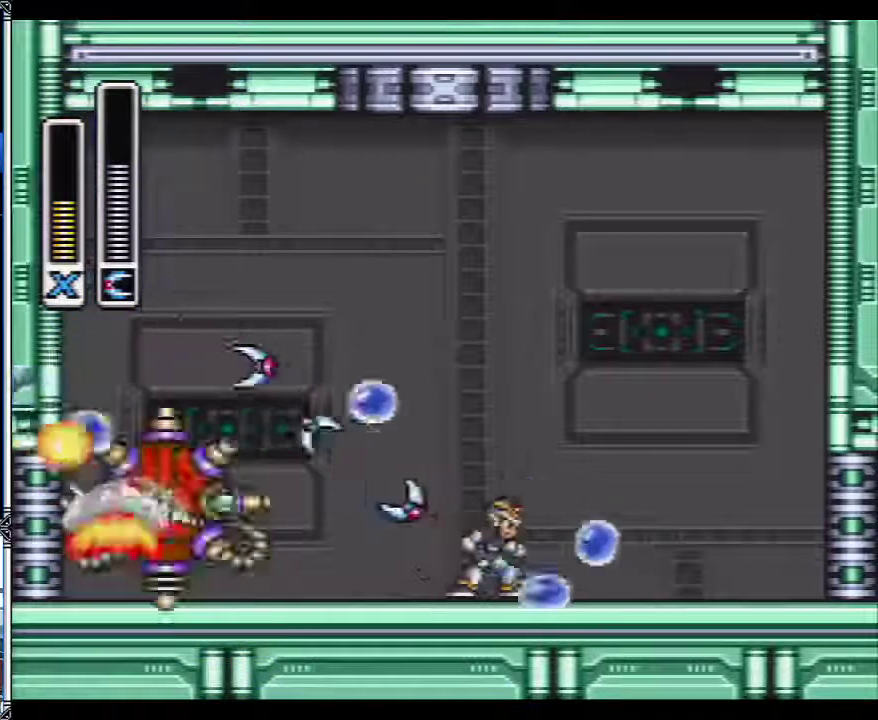
{"buttons": [], "events": [[150, "X", "down"], [250, "X", "up"]]}
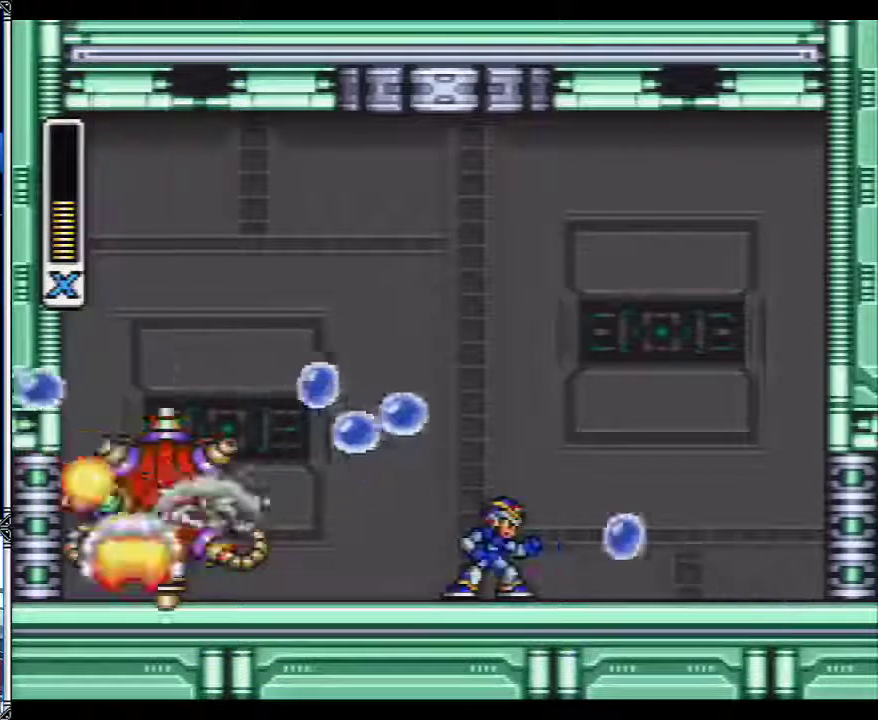
{"buttons": [], "events": [[67, "X", "down"], [150, "X", "up"]]}